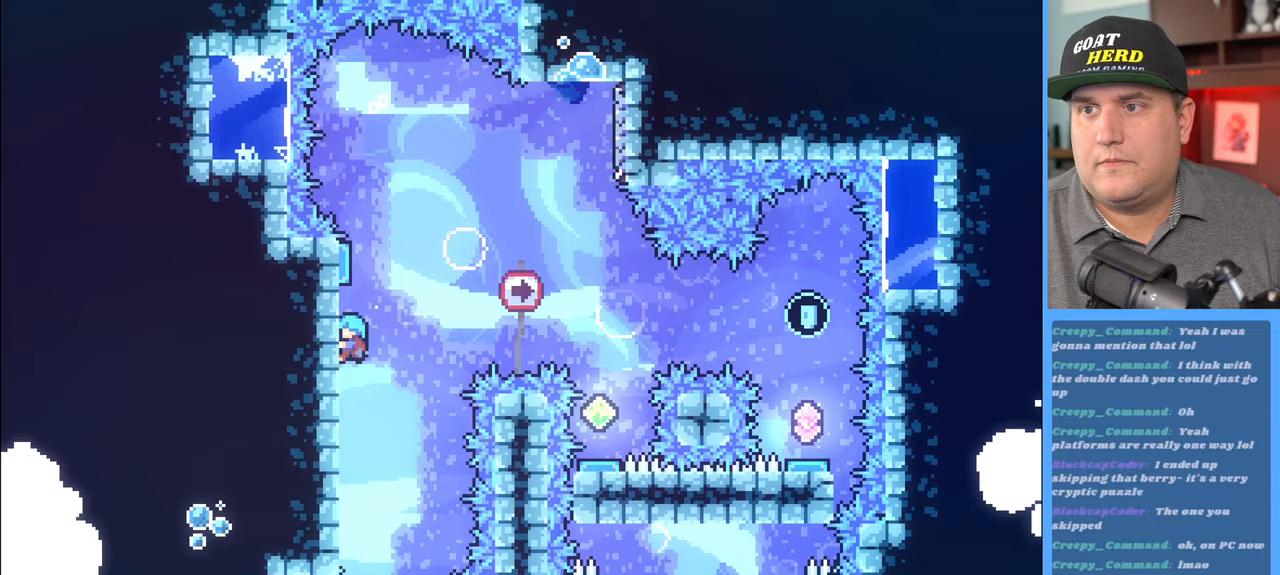
Gameplay with a controller (Xbox layout); each line is a JSON object with the inputs held at the frame after it. "events" lists button and stick changes between this image and that frame as [ms after this image, input, new state], when the widget could be followed in between.
{"buttons": ["R2"], "left_stick": "up-right", "right_stick": "center", "events": [[433, "left_stick", "up-right"]]}
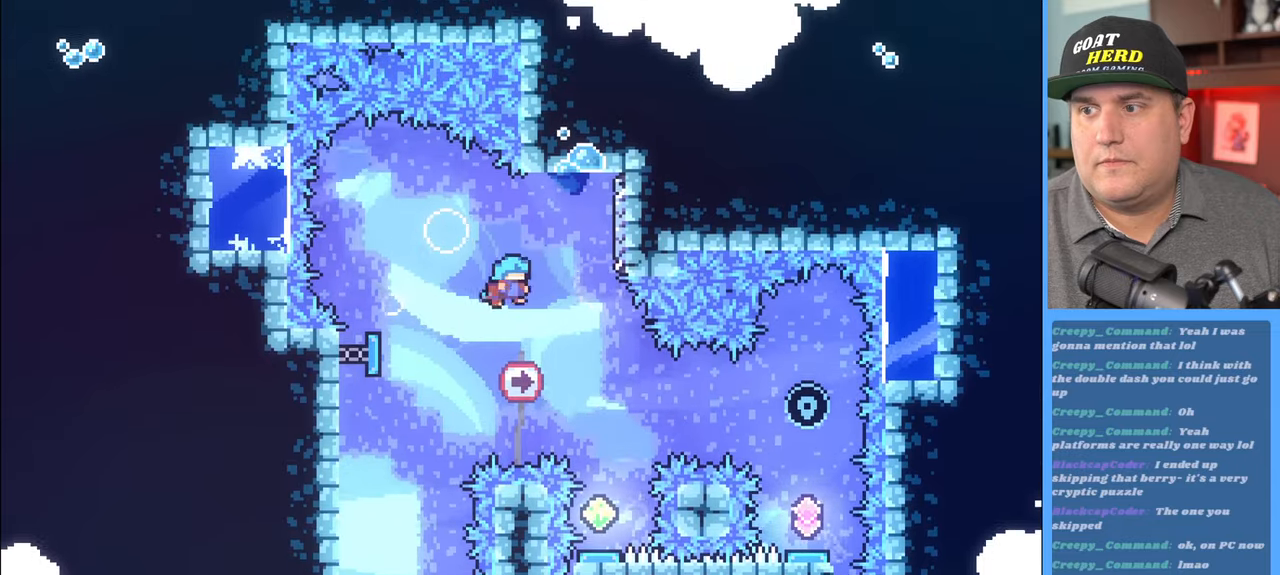
{"buttons": ["R2"], "left_stick": "center", "right_stick": "center", "events": [[100, "left_stick", "center"]]}
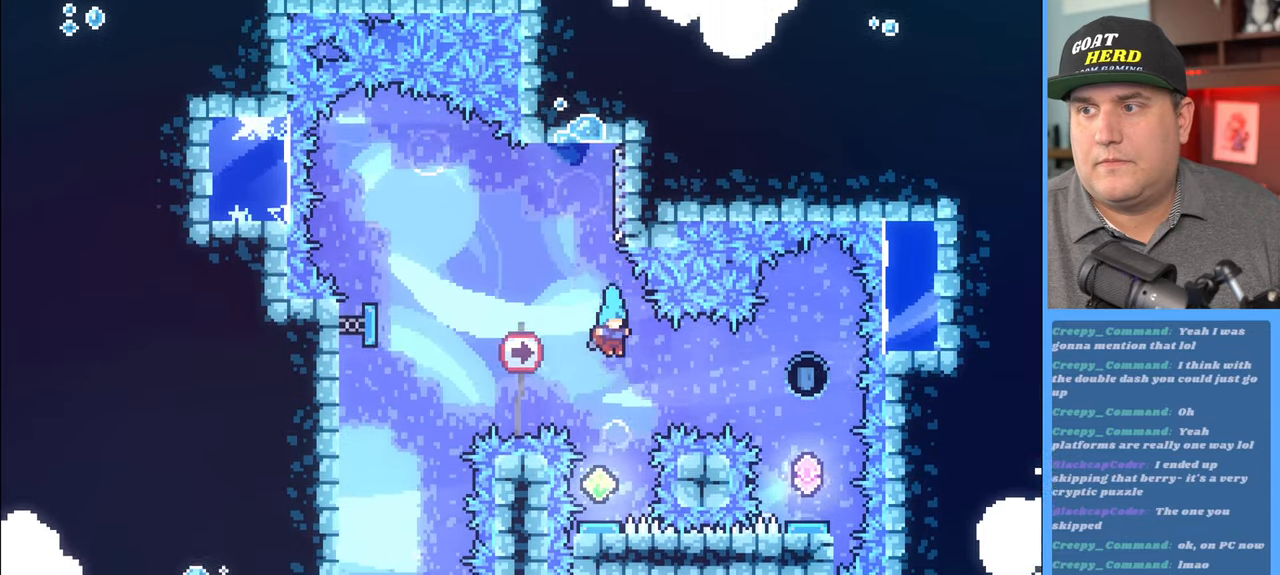
{"buttons": ["R2"], "left_stick": "right", "right_stick": "center", "events": [[450, "left_stick", "right"]]}
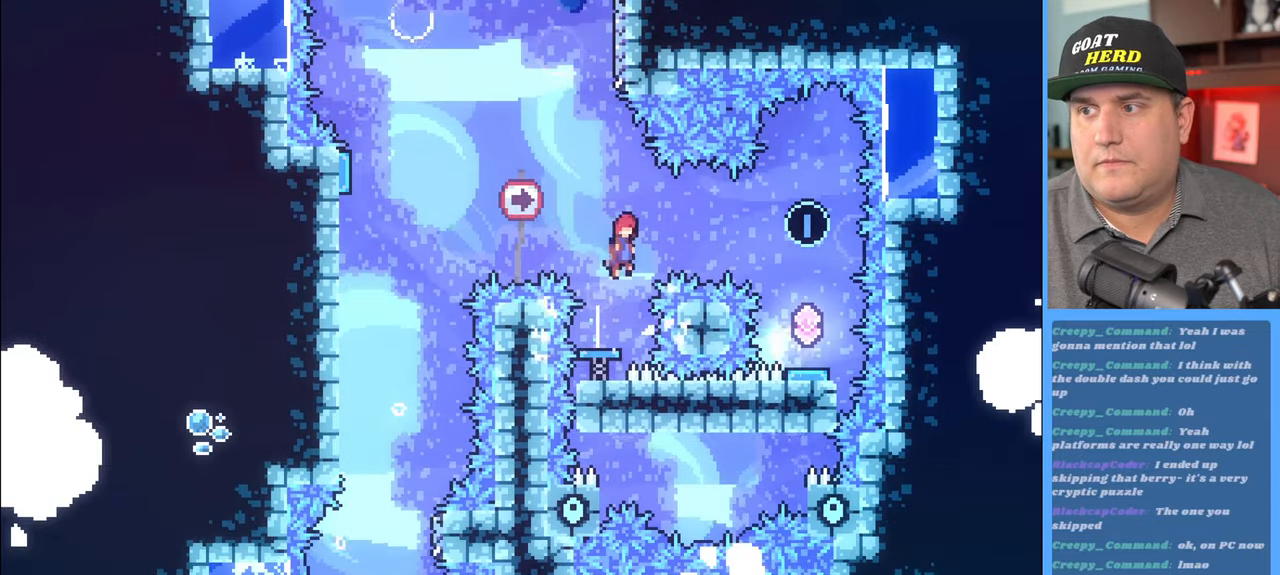
{"buttons": ["R2"], "left_stick": "right", "right_stick": "center", "events": []}
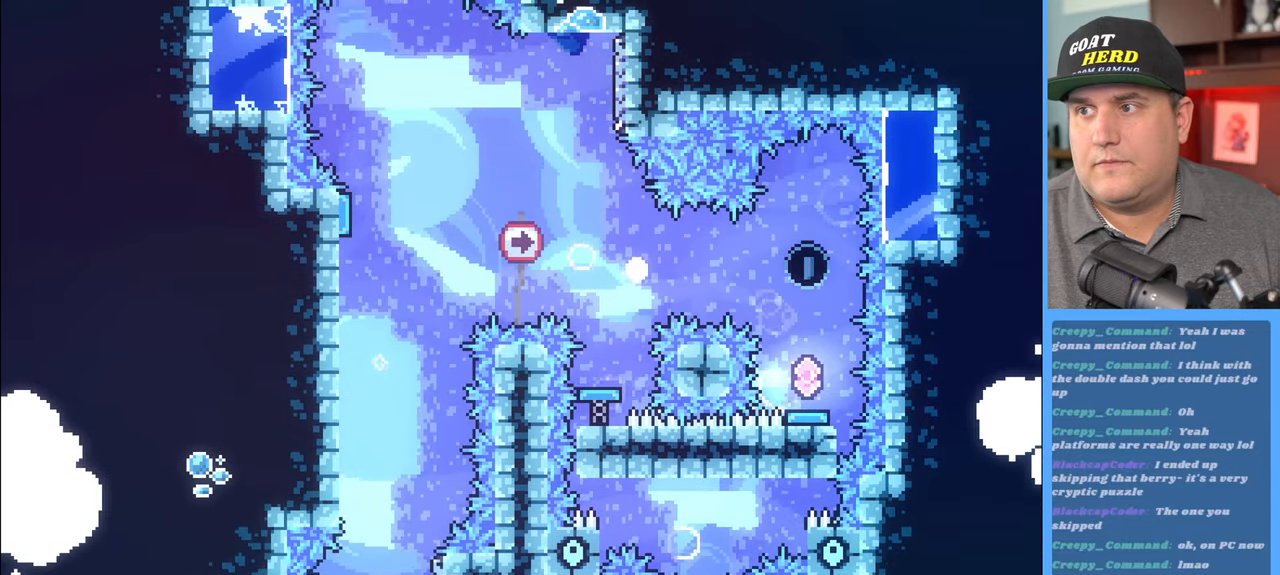
{"buttons": [], "left_stick": "center", "right_stick": "center", "events": [[133, "R2", "up"], [167, "left_stick", "center"]]}
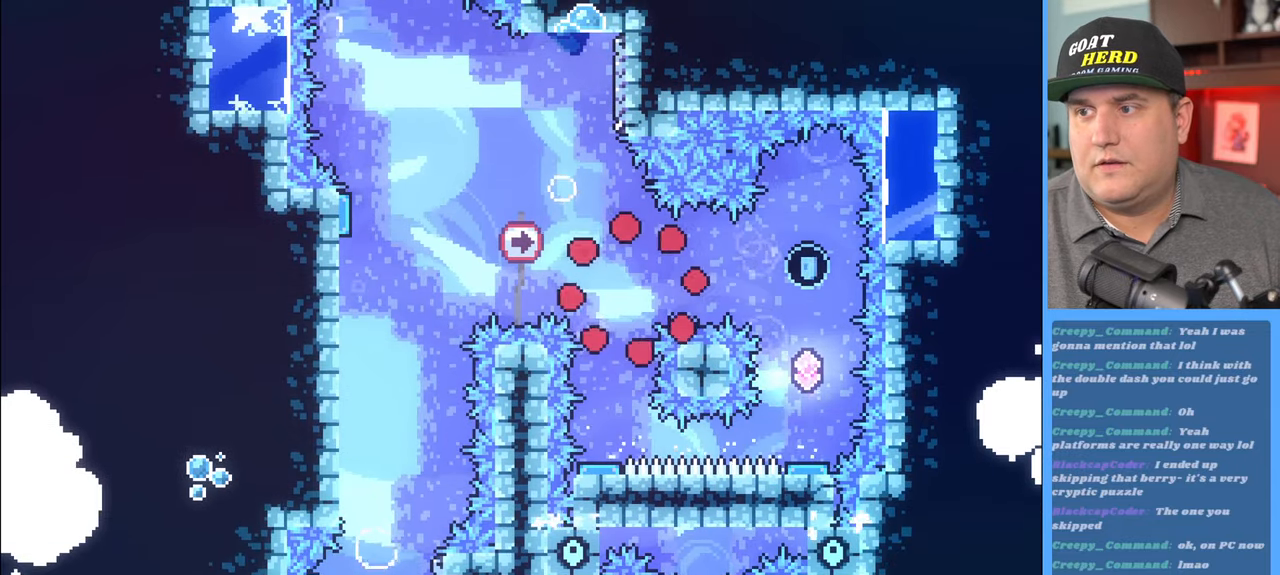
{"buttons": ["R2"], "left_stick": "center", "right_stick": "center", "events": [[267, "R2", "down"]]}
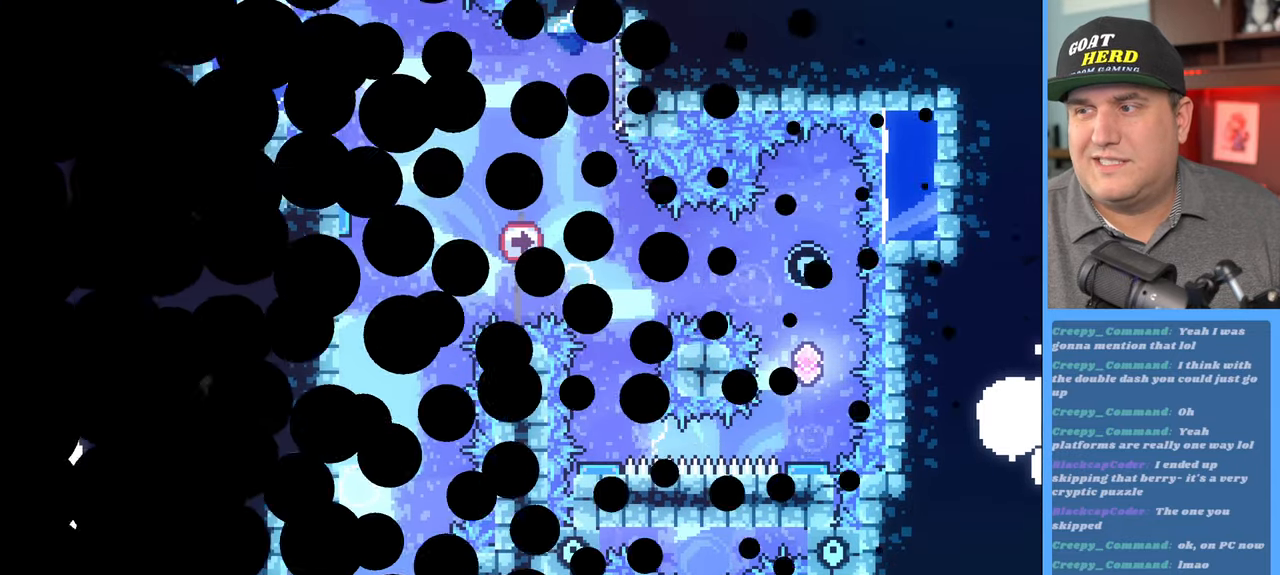
{"buttons": ["R2"], "left_stick": "center", "right_stick": "center", "events": []}
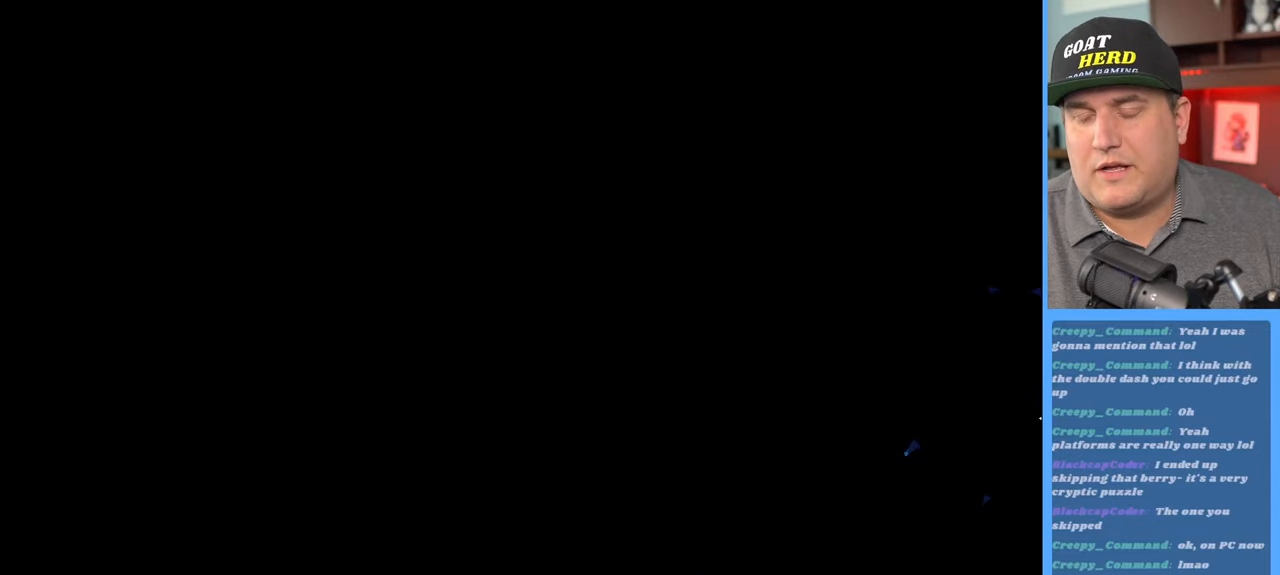
{"buttons": ["R2"], "left_stick": "center", "right_stick": "center", "events": []}
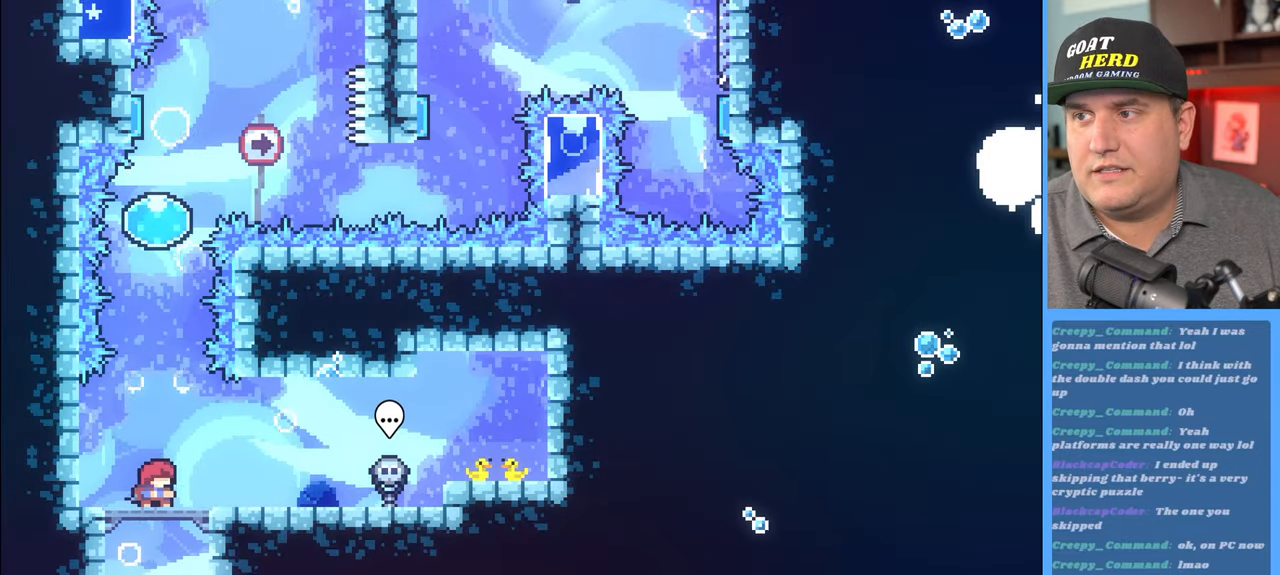
{"buttons": ["A", "R2"], "left_stick": "up", "right_stick": "center", "events": [[350, "left_stick", "up"], [450, "A", "down"]]}
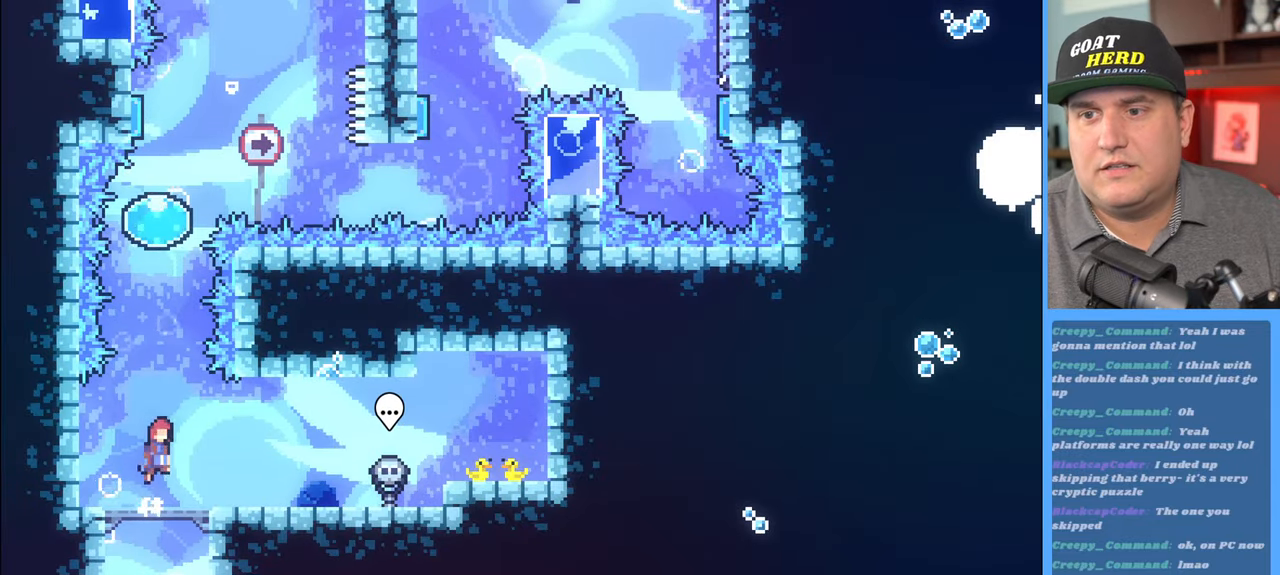
{"buttons": ["R2"], "left_stick": "up", "right_stick": "center", "events": [[100, "A", "up"], [200, "X", "down"], [300, "X", "up"]]}
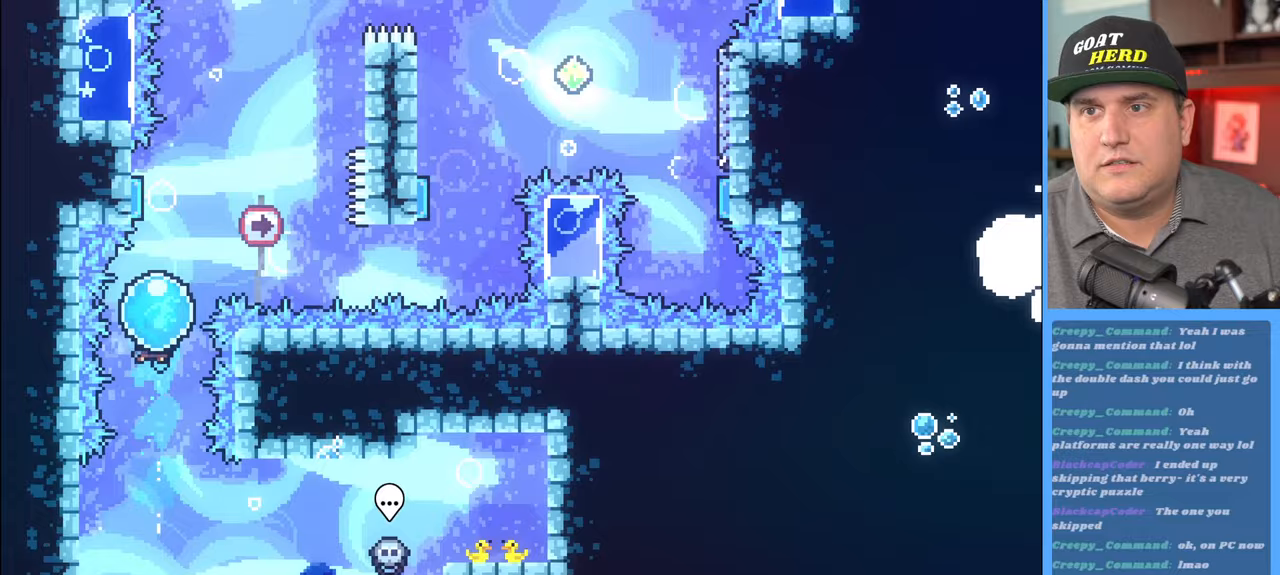
{"buttons": ["R2"], "left_stick": "up", "right_stick": "center", "events": []}
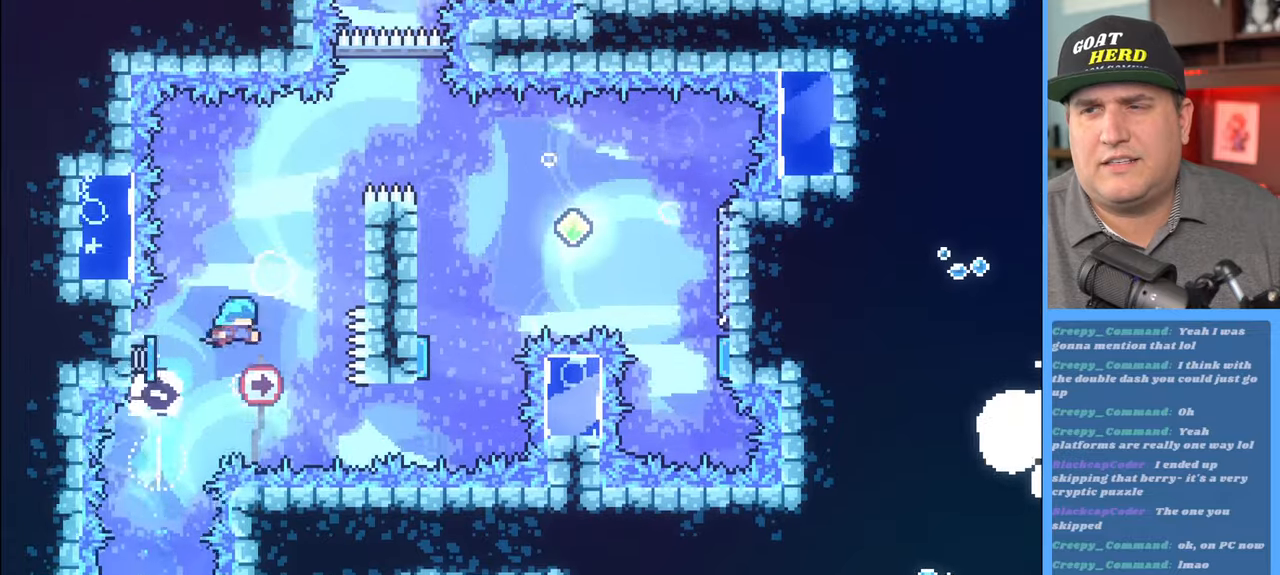
{"buttons": ["R2"], "left_stick": "up-right", "right_stick": "center", "events": [[33, "left_stick", "up-right"]]}
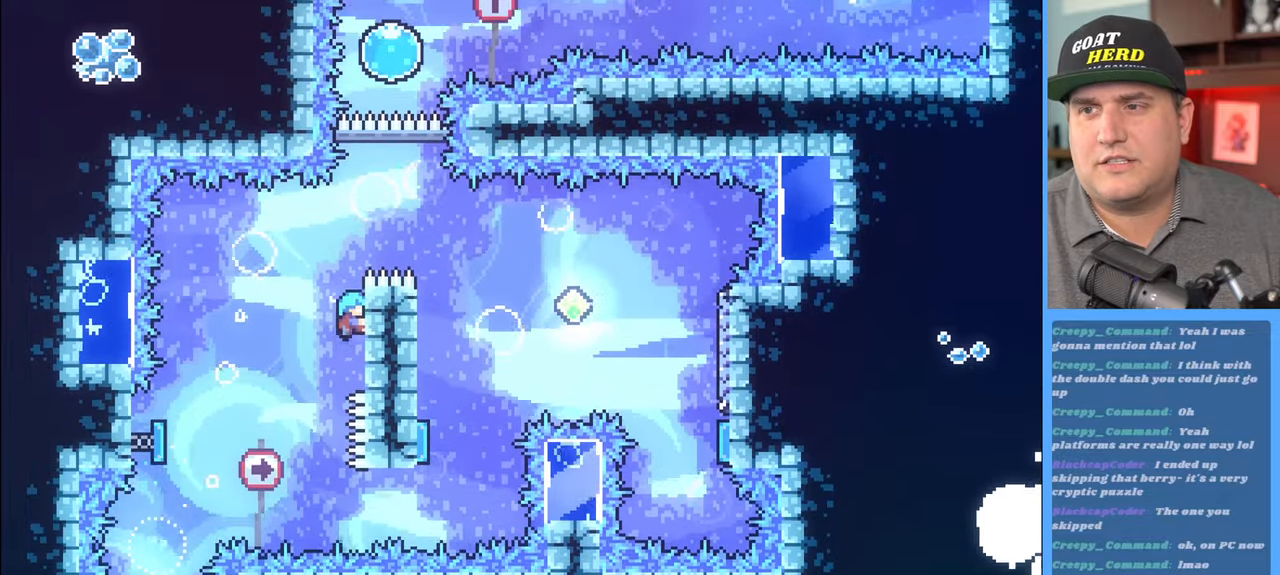
{"buttons": ["A", "R2"], "left_stick": "right", "right_stick": "center", "events": [[317, "A", "down"], [450, "left_stick", "right"]]}
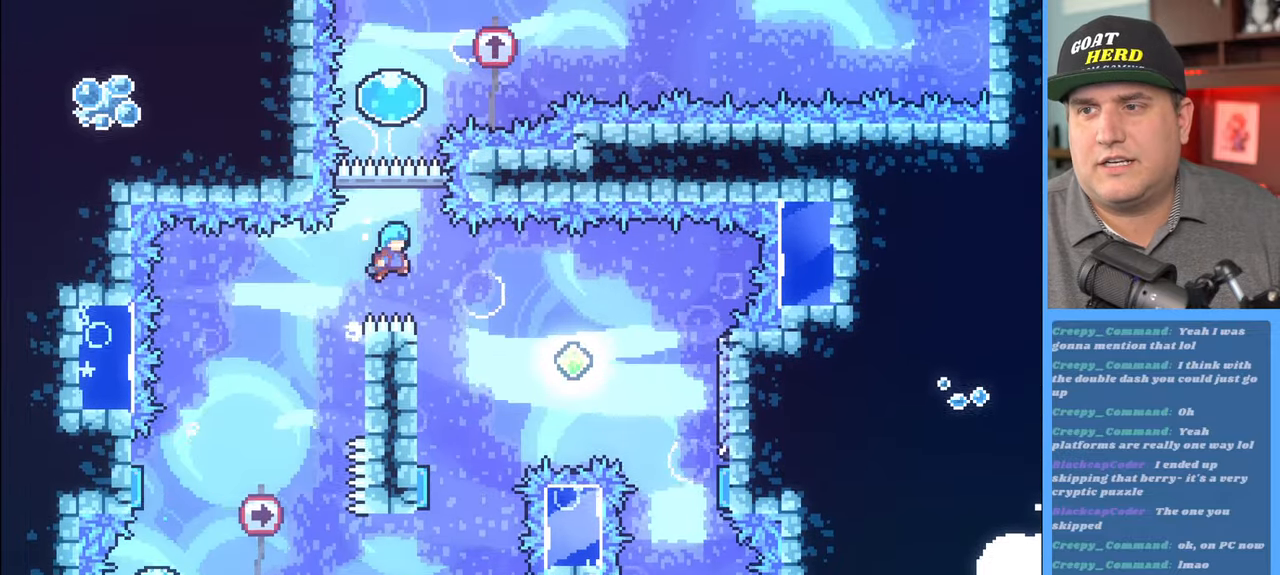
{"buttons": ["R2"], "left_stick": "left", "right_stick": "center", "events": [[17, "A", "up"], [217, "left_stick", "center"], [467, "left_stick", "left"]]}
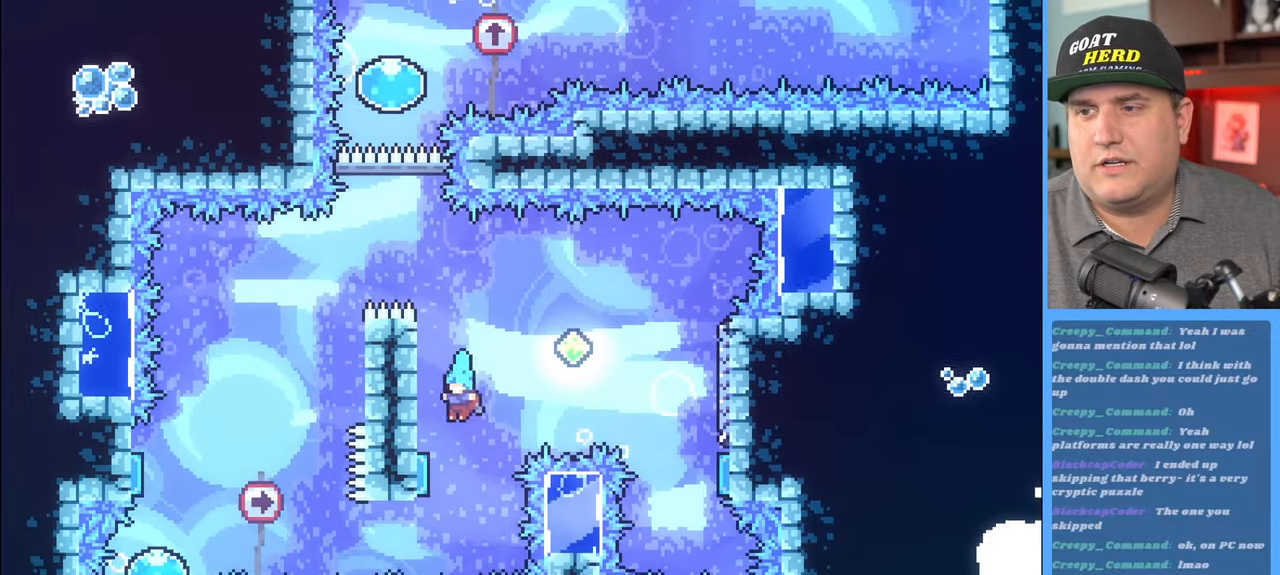
{"buttons": ["R2"], "left_stick": "right", "right_stick": "center", "events": [[83, "L3", "down"], [217, "L3", "up"], [300, "left_stick", "right"]]}
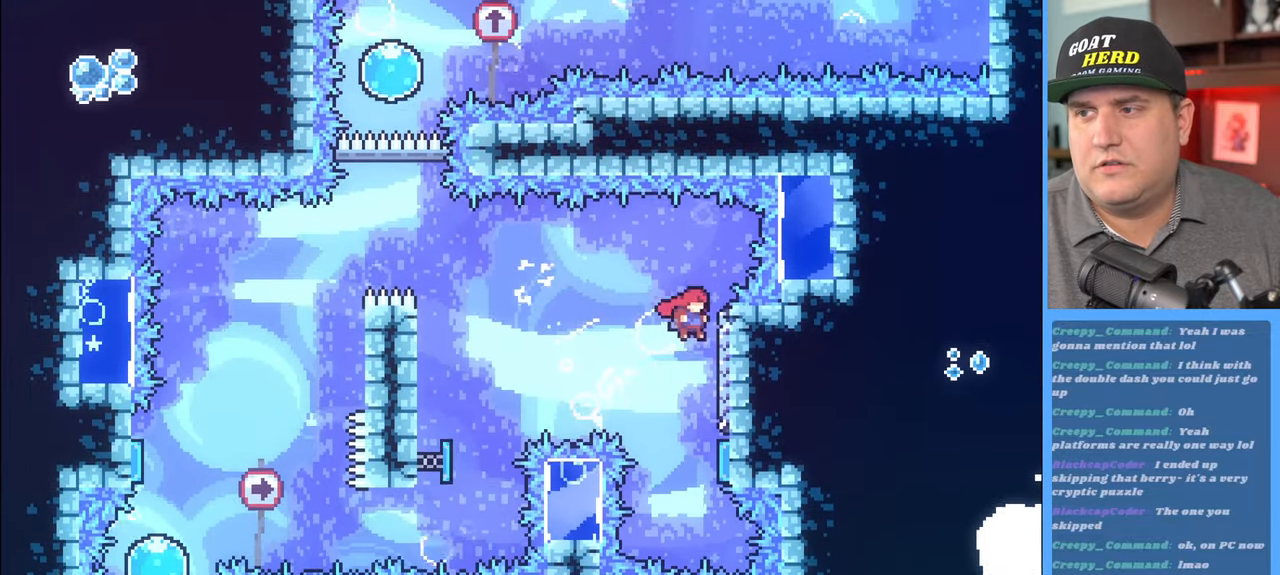
{"buttons": ["R2"], "left_stick": "center", "right_stick": "center", "events": [[233, "left_stick", "center"]]}
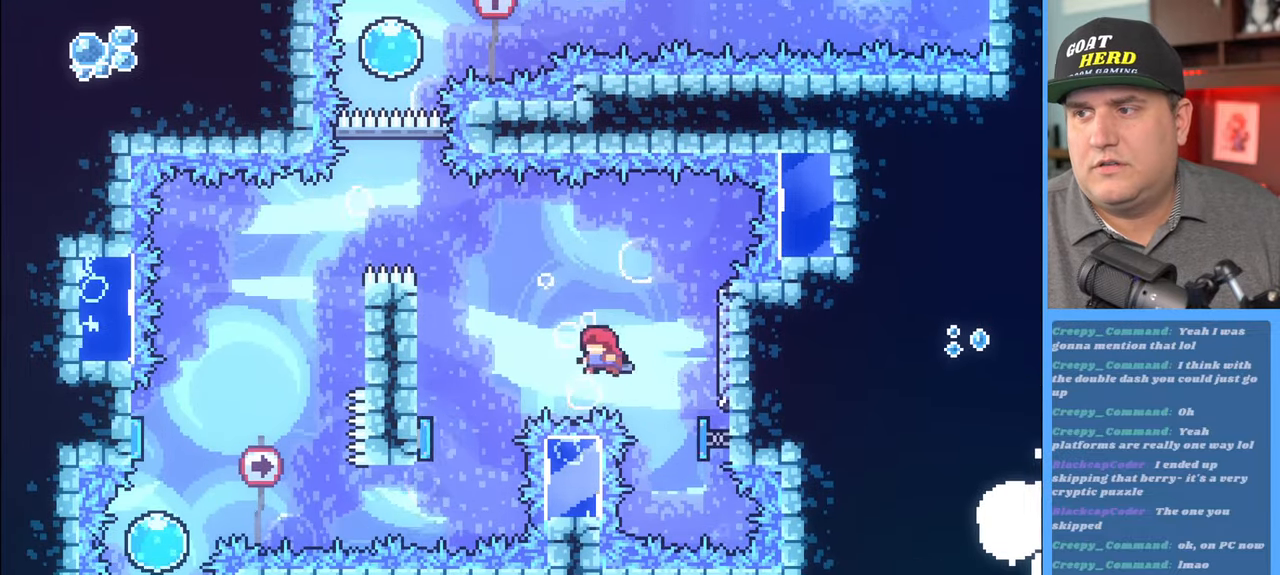
{"buttons": ["R2"], "left_stick": "up-left", "right_stick": "center", "events": [[33, "left_stick", "up-left"]]}
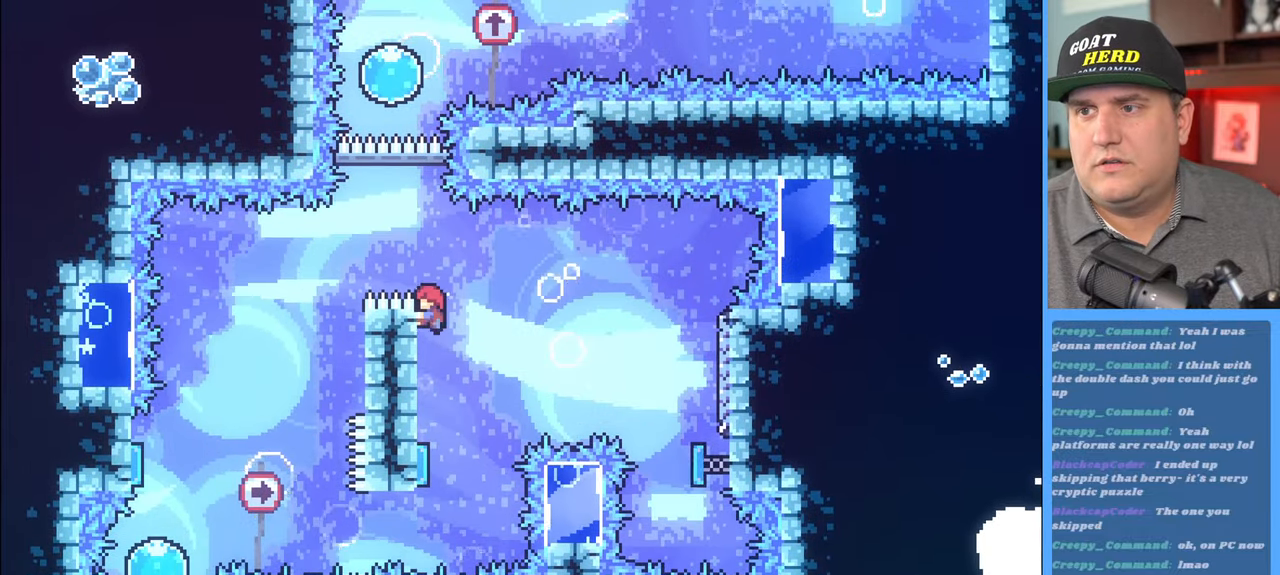
{"buttons": ["R2"], "left_stick": "up", "right_stick": "center", "events": [[267, "A", "down"], [433, "A", "up"], [450, "left_stick", "up"]]}
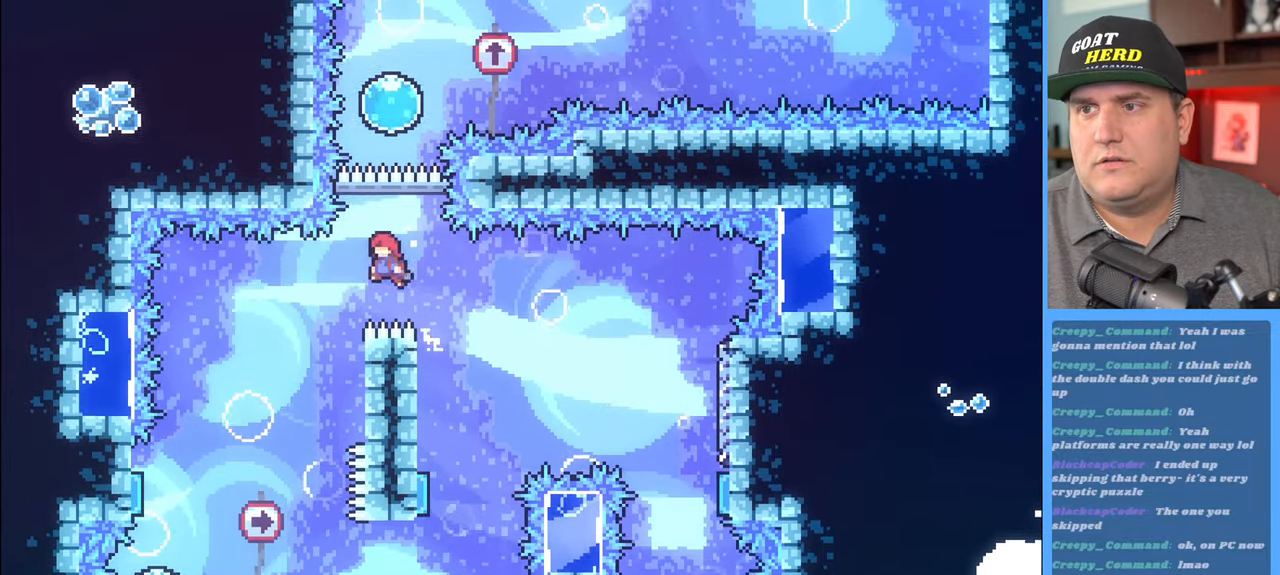
{"buttons": ["R2"], "left_stick": "up", "right_stick": "center", "events": [[67, "X", "down"], [167, "X", "up"]]}
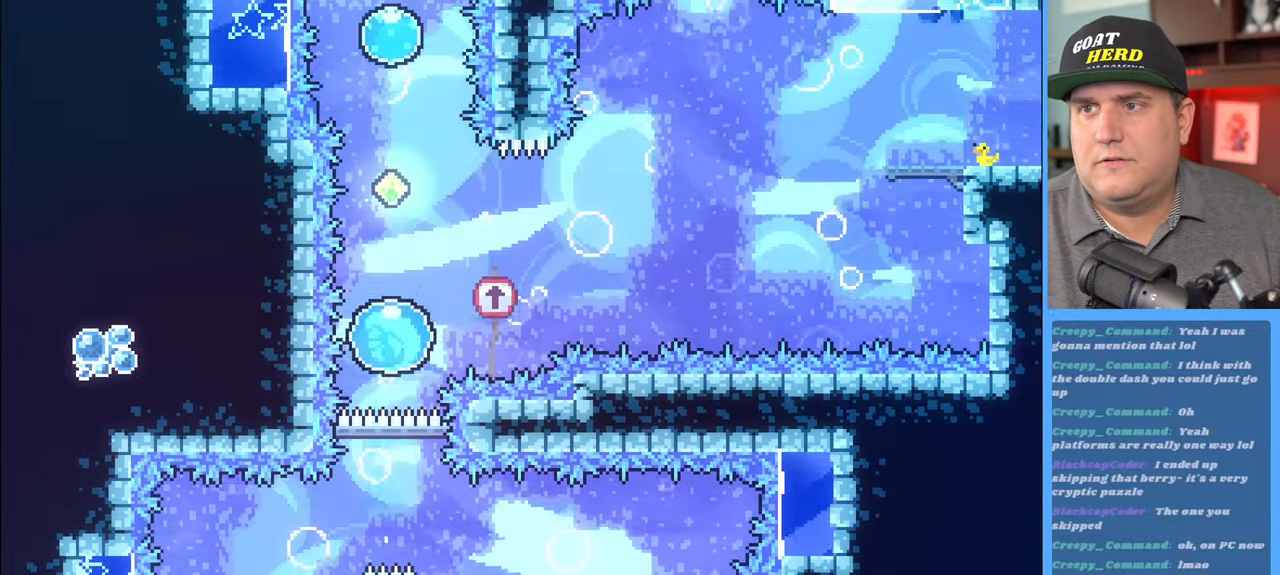
{"buttons": ["X", "R2"], "left_stick": "up", "right_stick": "center", "events": [[500, "X", "down"]]}
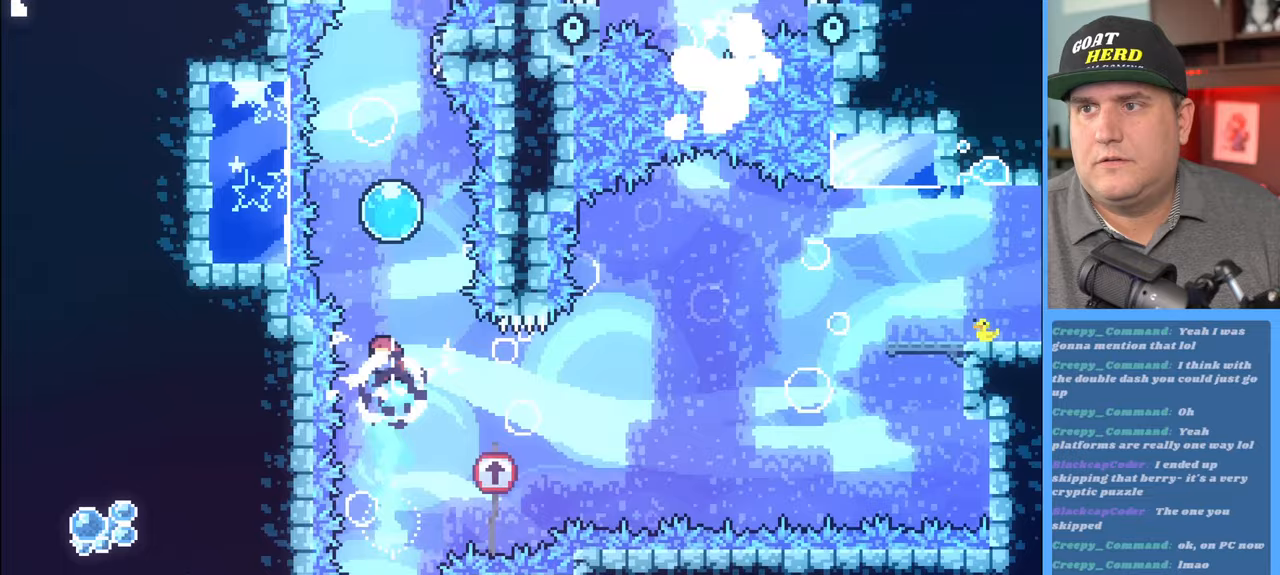
{"buttons": ["R2"], "left_stick": "up", "right_stick": "center", "events": [[183, "X", "up"]]}
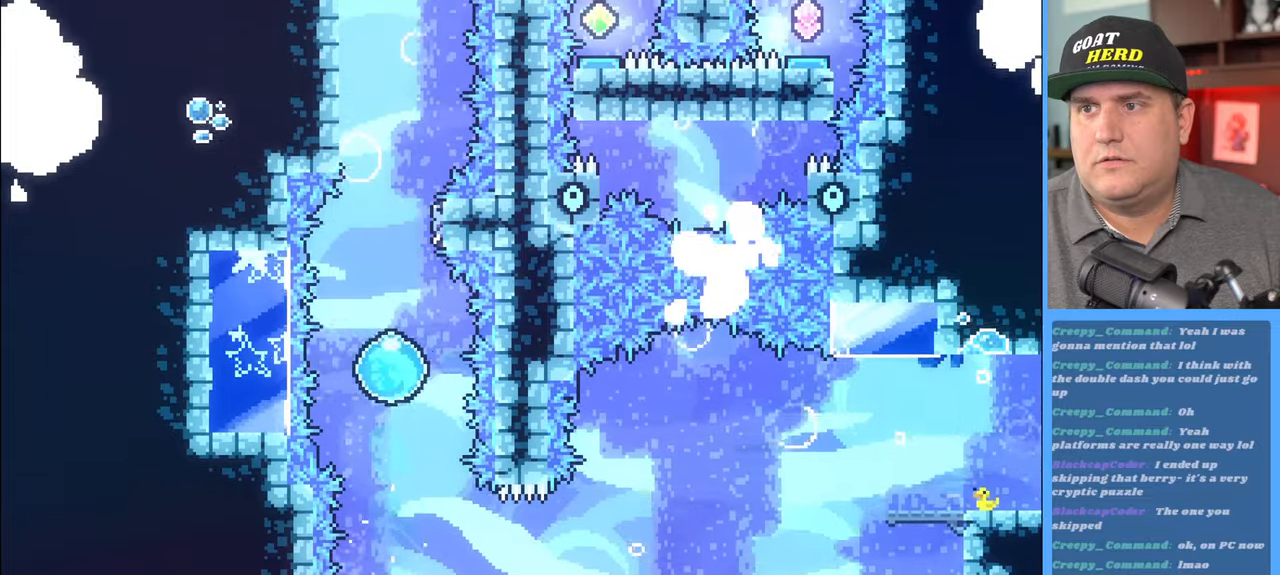
{"buttons": ["R2"], "left_stick": "up-right", "right_stick": "center", "events": [[333, "left_stick", "up-right"]]}
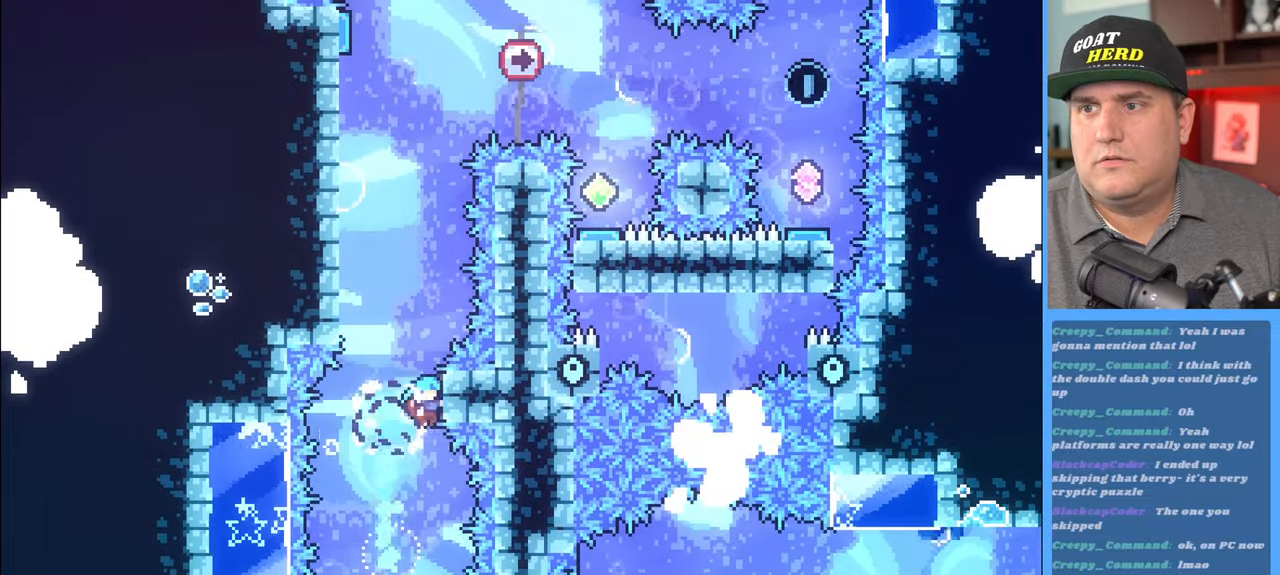
{"buttons": ["A", "R2"], "left_stick": "up", "right_stick": "center", "events": [[100, "A", "down"], [100, "left_stick", "up"]]}
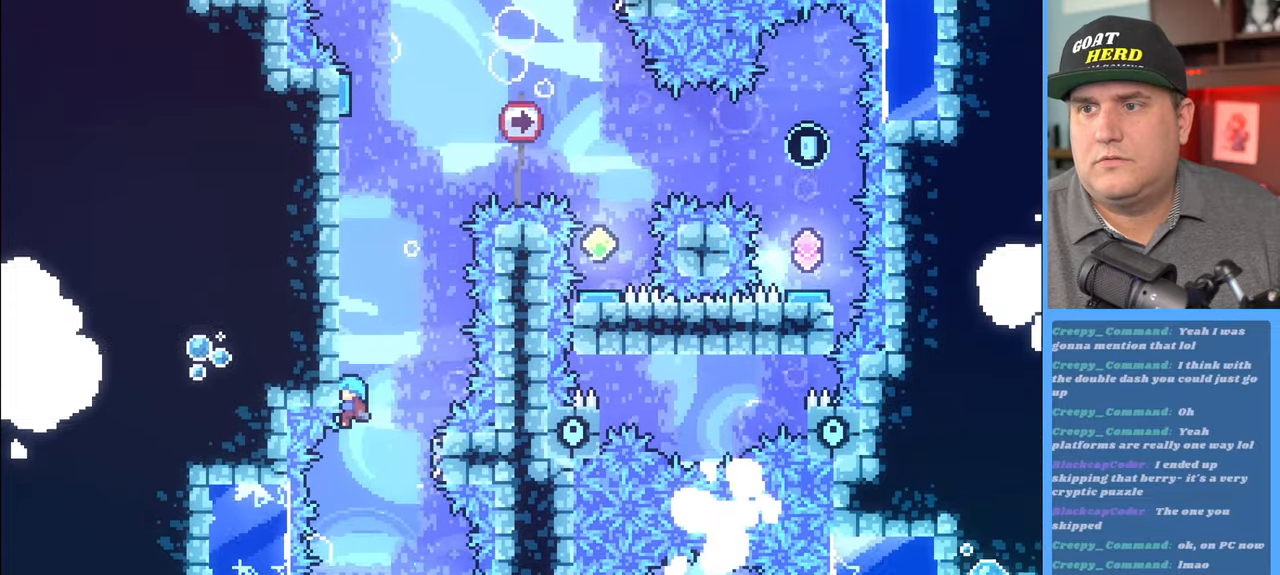
{"buttons": ["R2"], "left_stick": "up", "right_stick": "center", "events": [[17, "A", "up"]]}
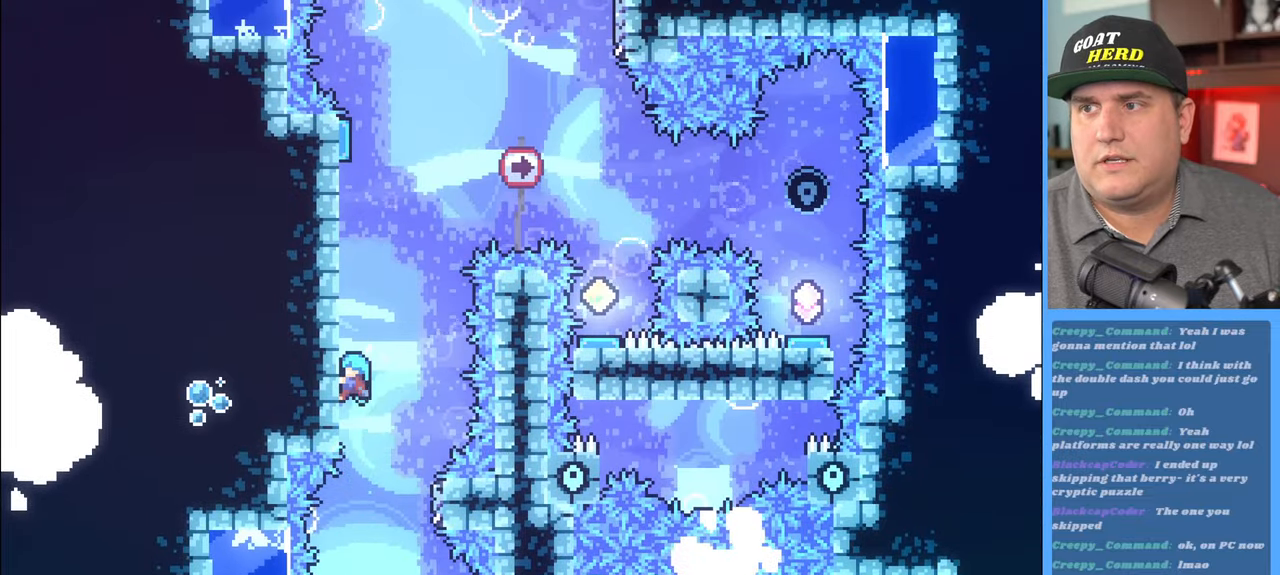
{"buttons": ["R2"], "left_stick": "up", "right_stick": "center", "events": []}
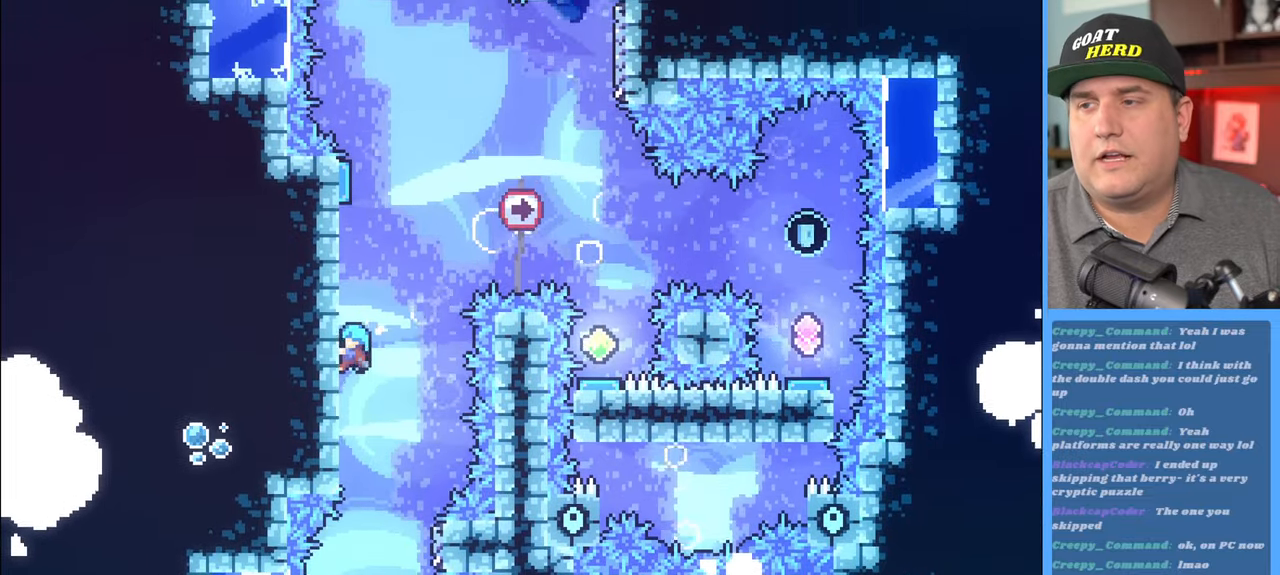
{"buttons": ["R2"], "left_stick": "up", "right_stick": "center", "events": []}
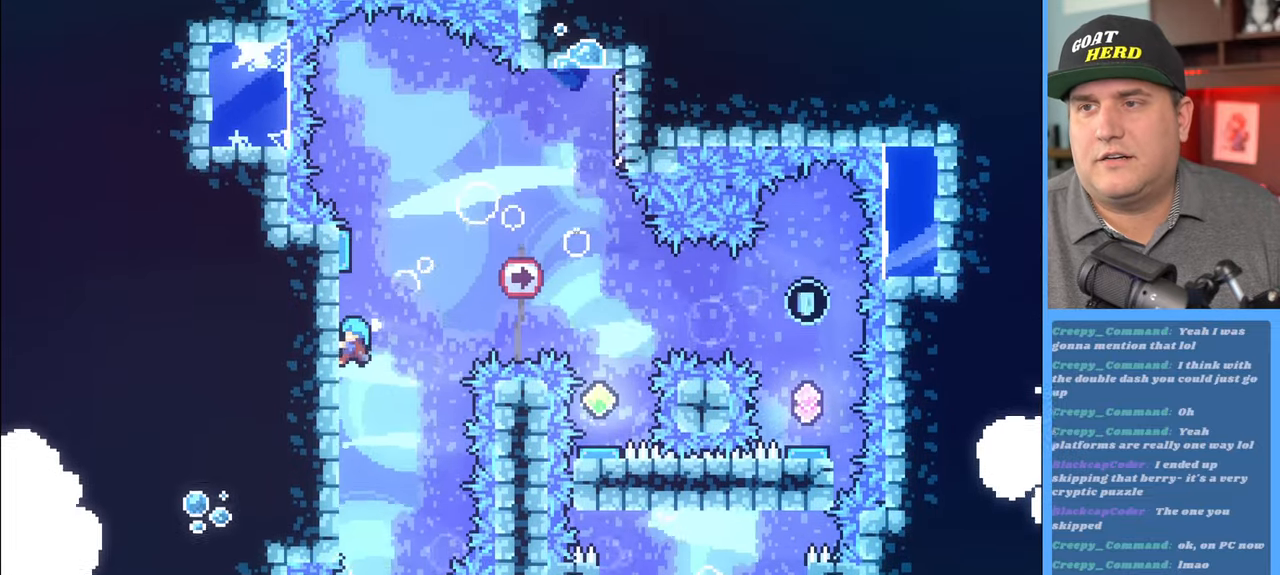
{"buttons": ["R2"], "left_stick": "up", "right_stick": "center", "events": []}
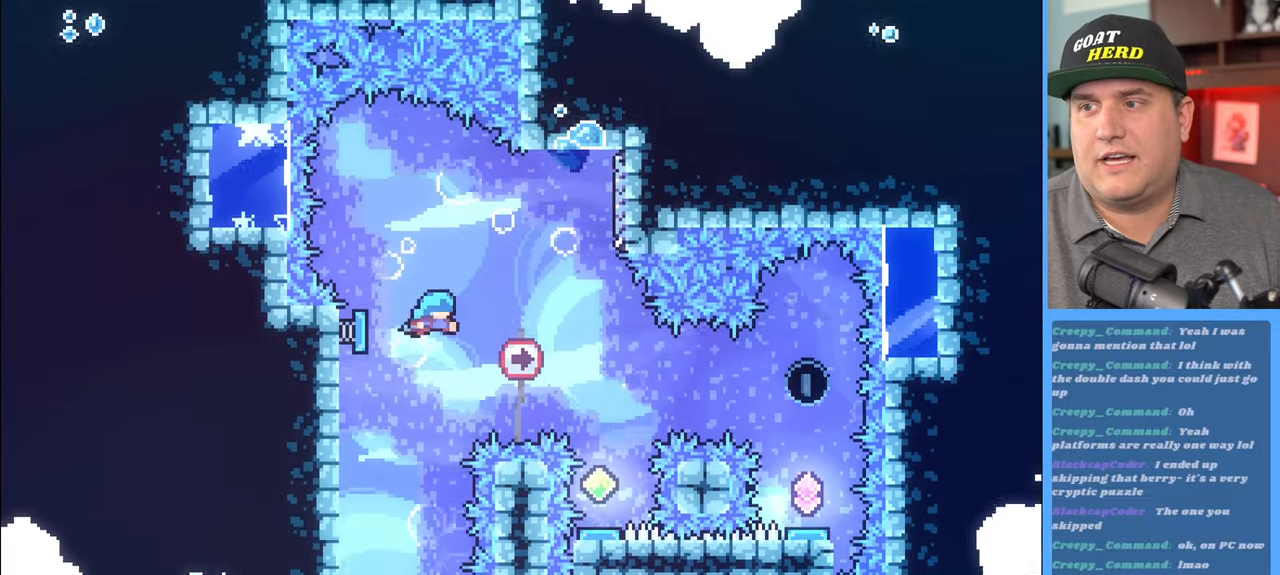
{"buttons": ["R2"], "left_stick": "center", "right_stick": "center", "events": [[50, "left_stick", "up-right"], [200, "left_stick", "center"]]}
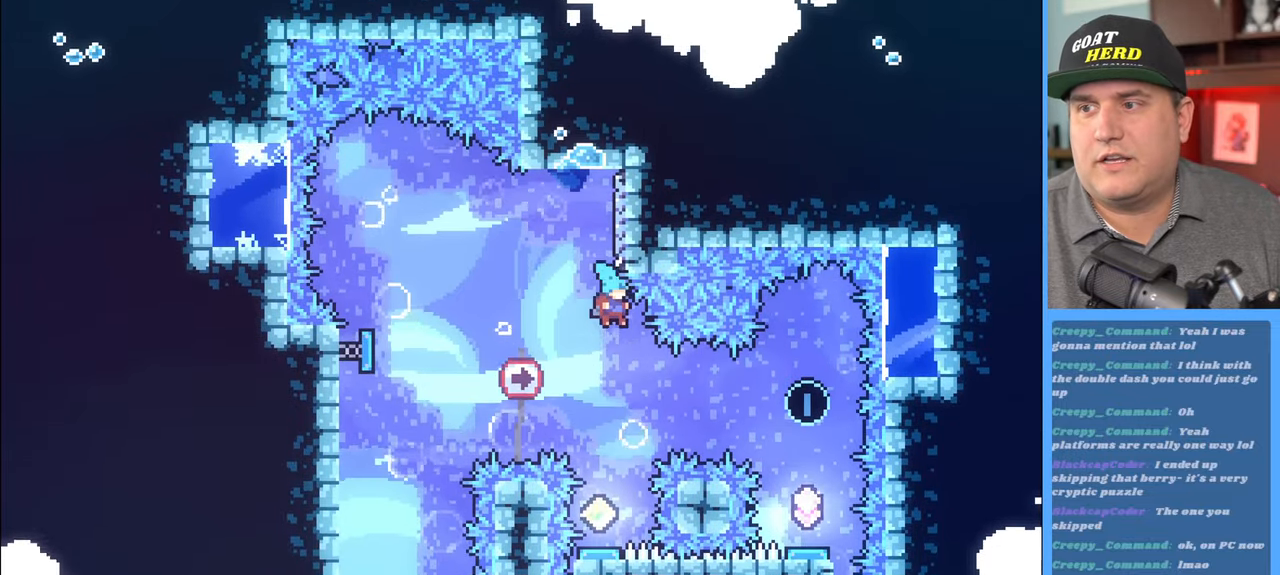
{"buttons": ["R2"], "left_stick": "center", "right_stick": "center", "events": []}
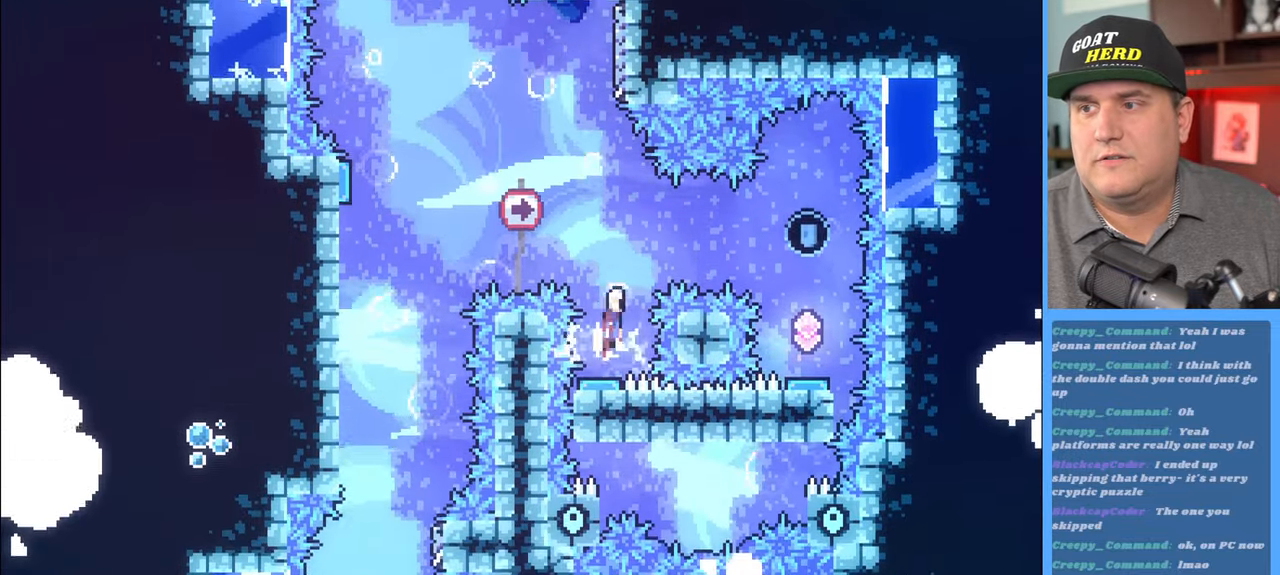
{"buttons": ["R2"], "left_stick": "center", "right_stick": "center", "events": []}